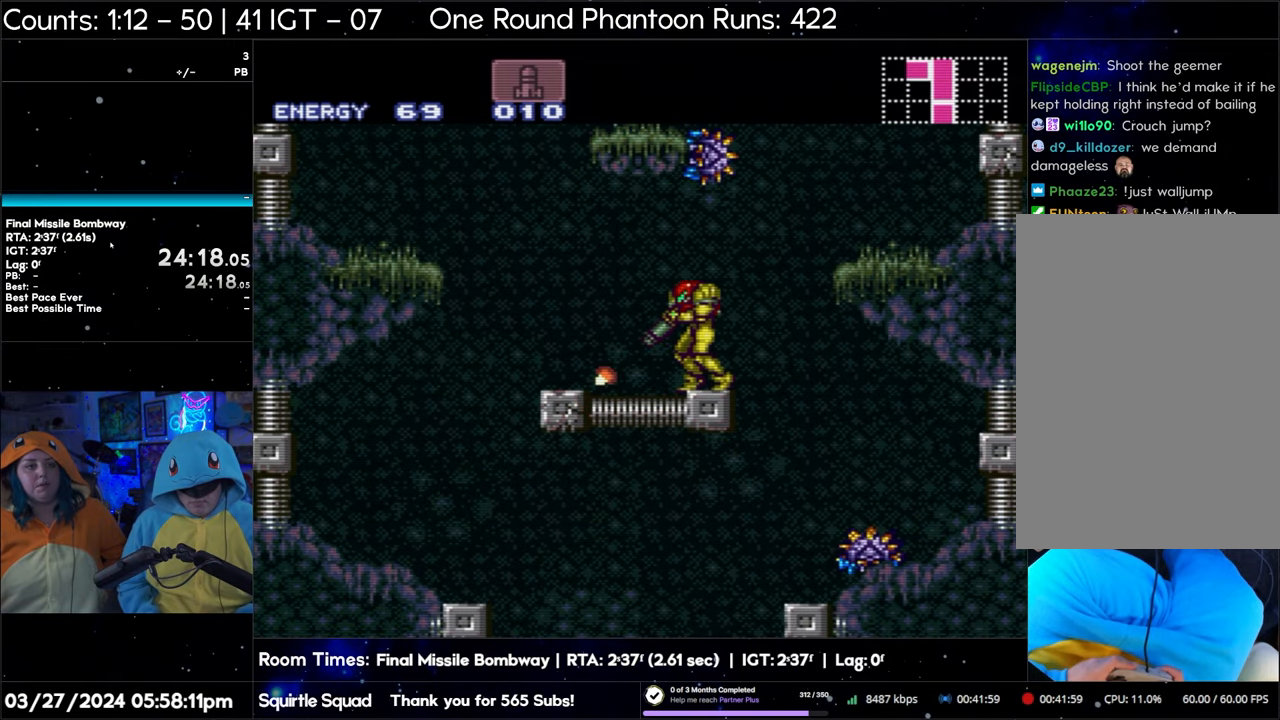
Gameplay with a controller (Nintendo layout); each line is a JSON object with the inputs held at the frame after it. "events" lists button and stick changes between this image and that frame as [ms after this image, input, new state], when the widget could be followed in between. Not read: L3 R3.
{"buttons": ["Y", "L1"], "events": []}
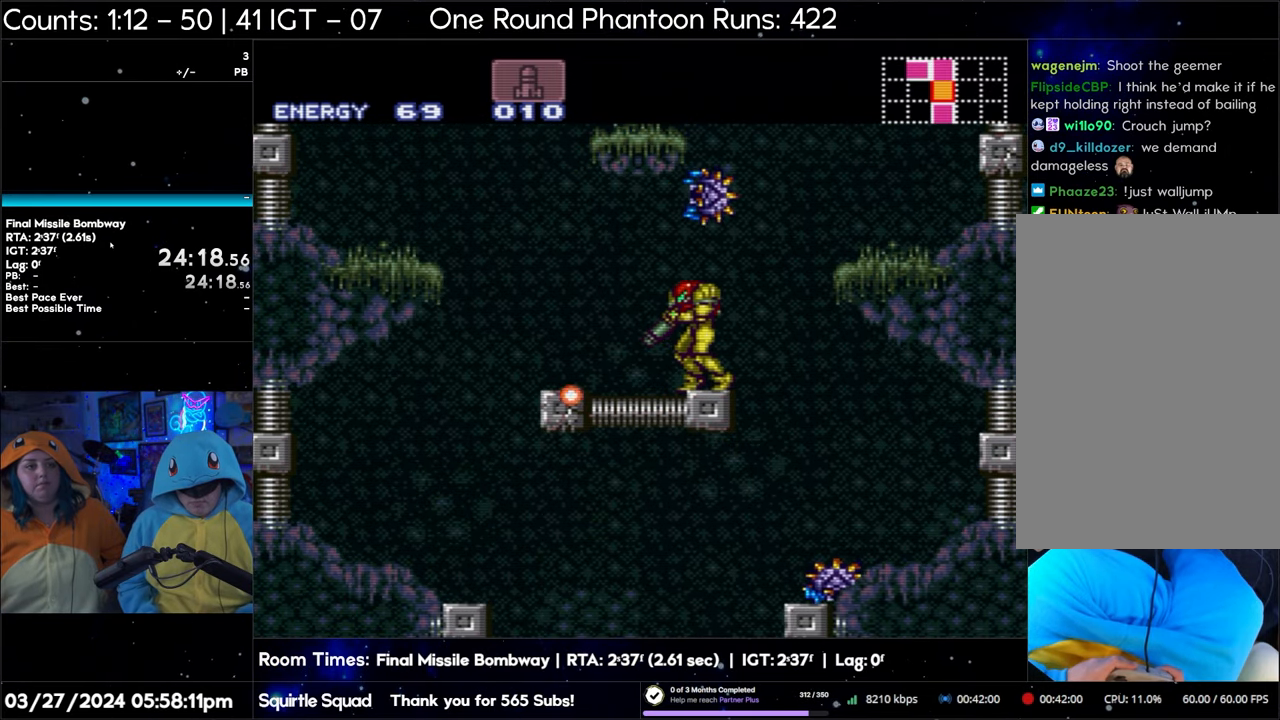
{"buttons": ["Y"], "events": [[50, "L1", "up"]]}
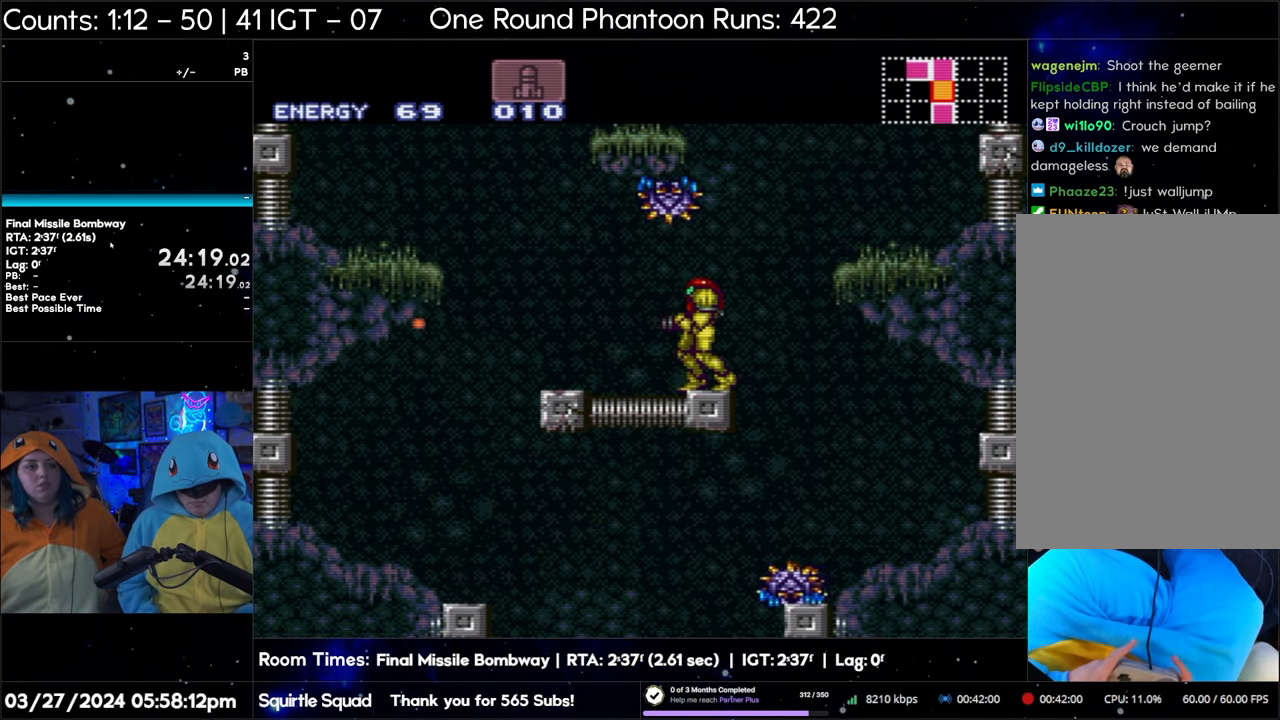
{"buttons": ["Y"], "events": []}
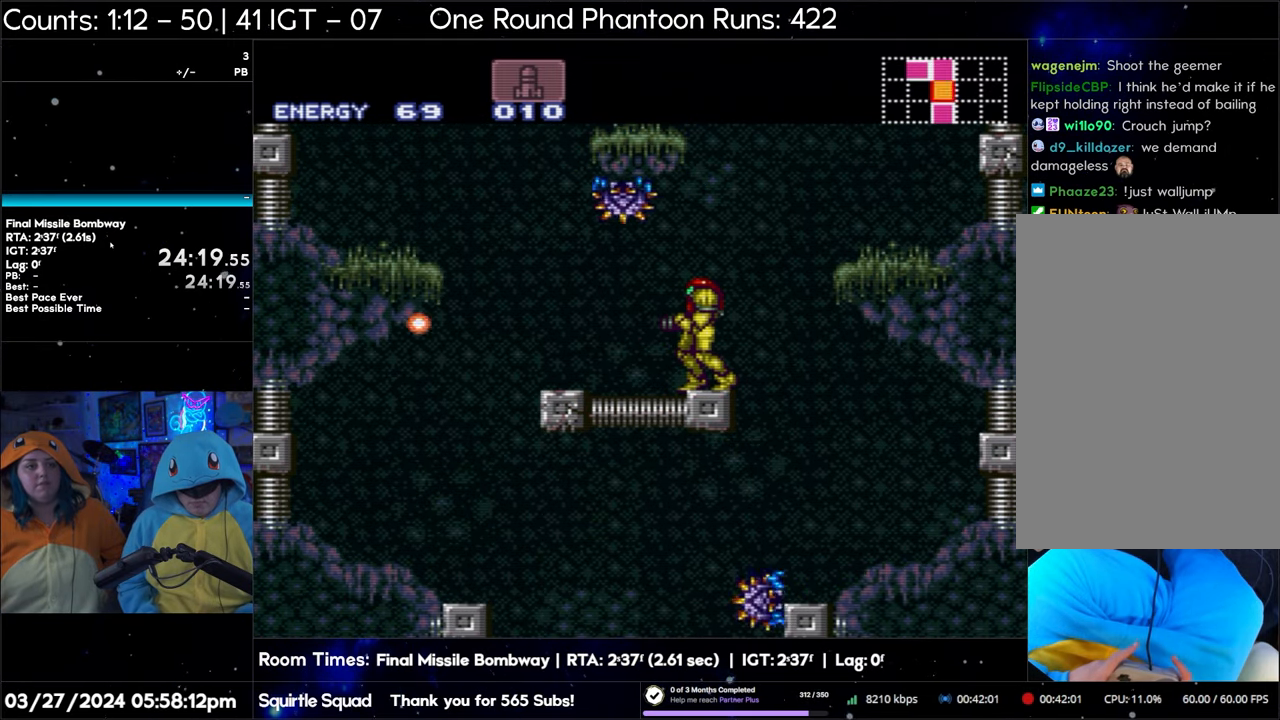
{"buttons": ["Y", "R1"], "events": [[283, "R1", "down"]]}
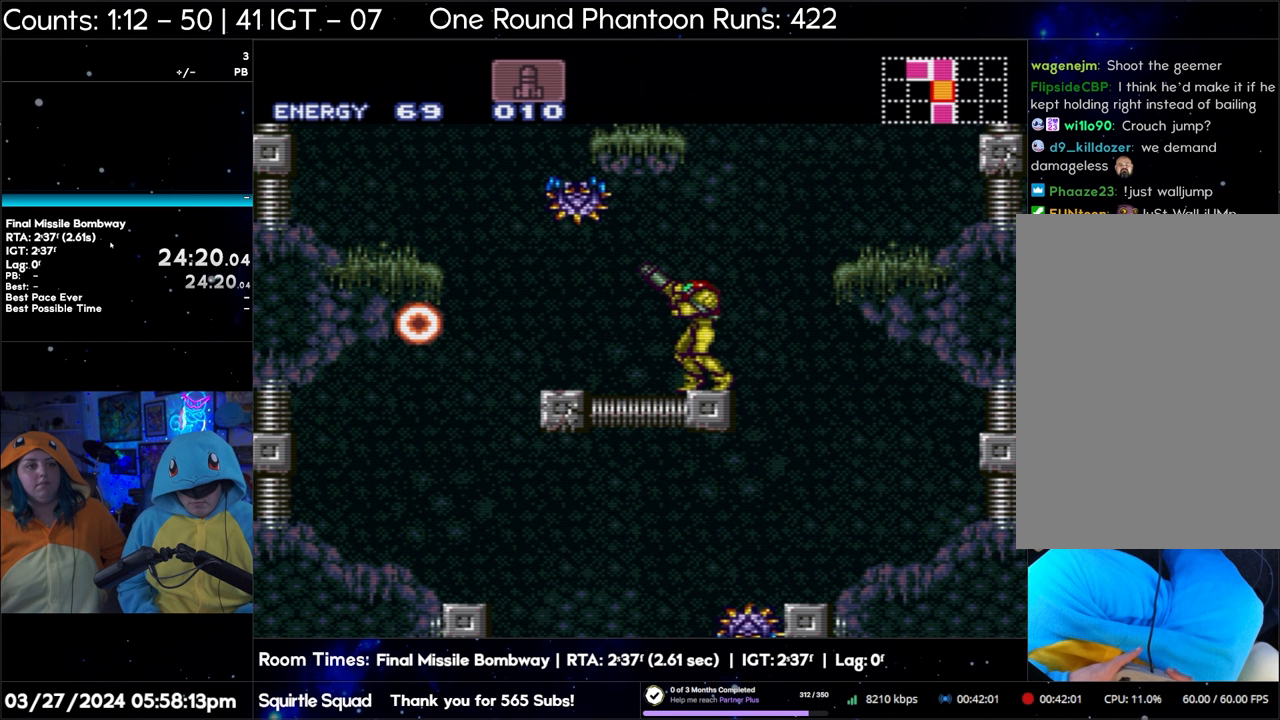
{"buttons": ["Y", "R1"], "events": []}
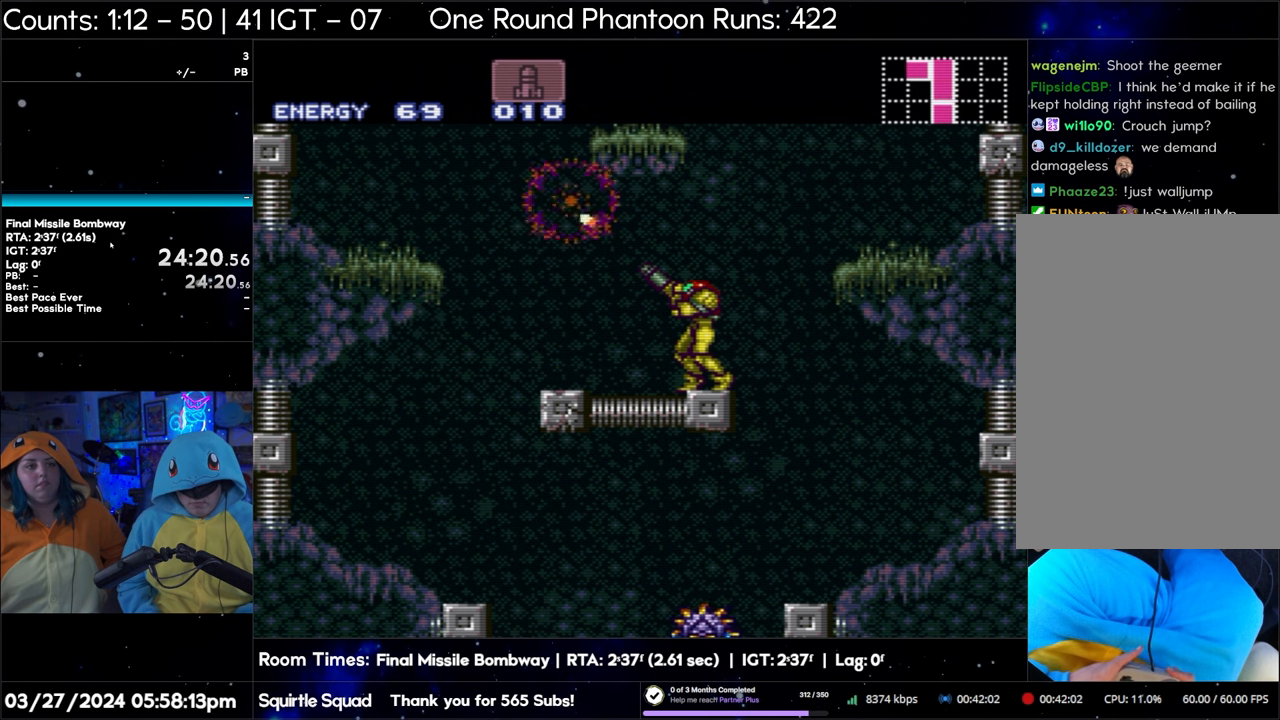
{"buttons": ["R1"], "events": [[467, "Y", "up"]]}
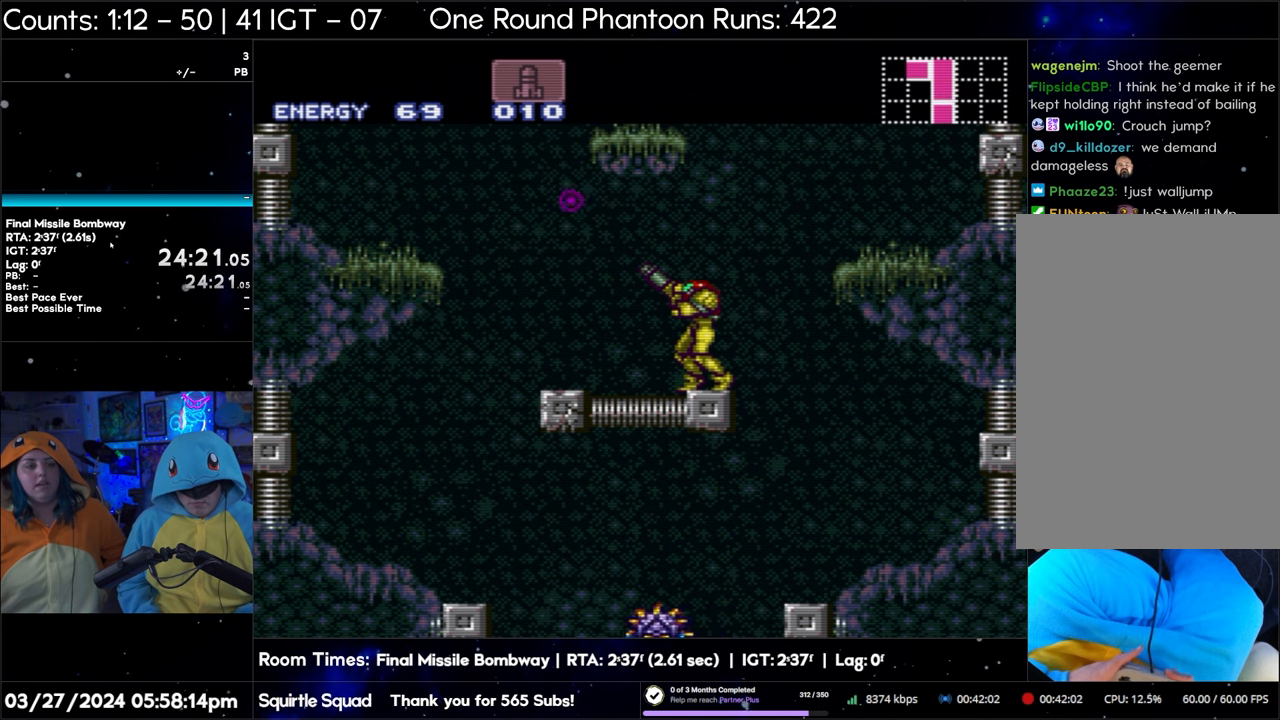
{"buttons": [], "events": [[217, "R1", "up"]]}
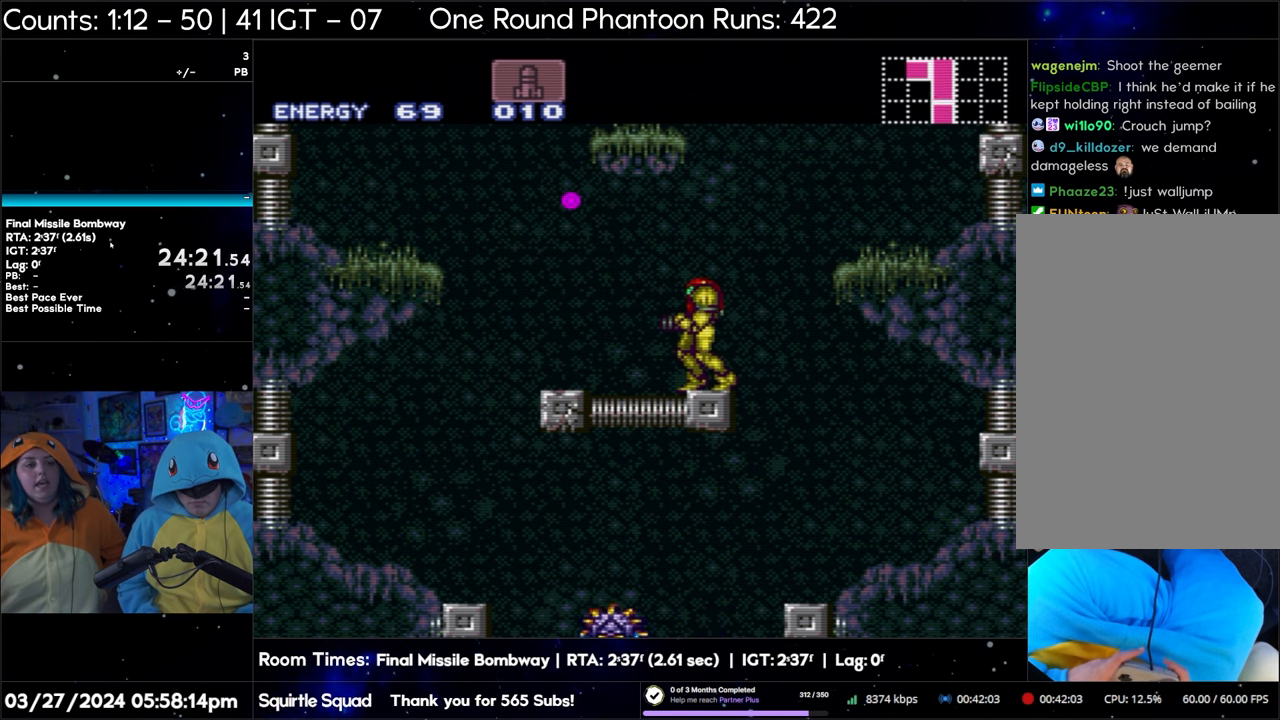
{"buttons": [], "events": []}
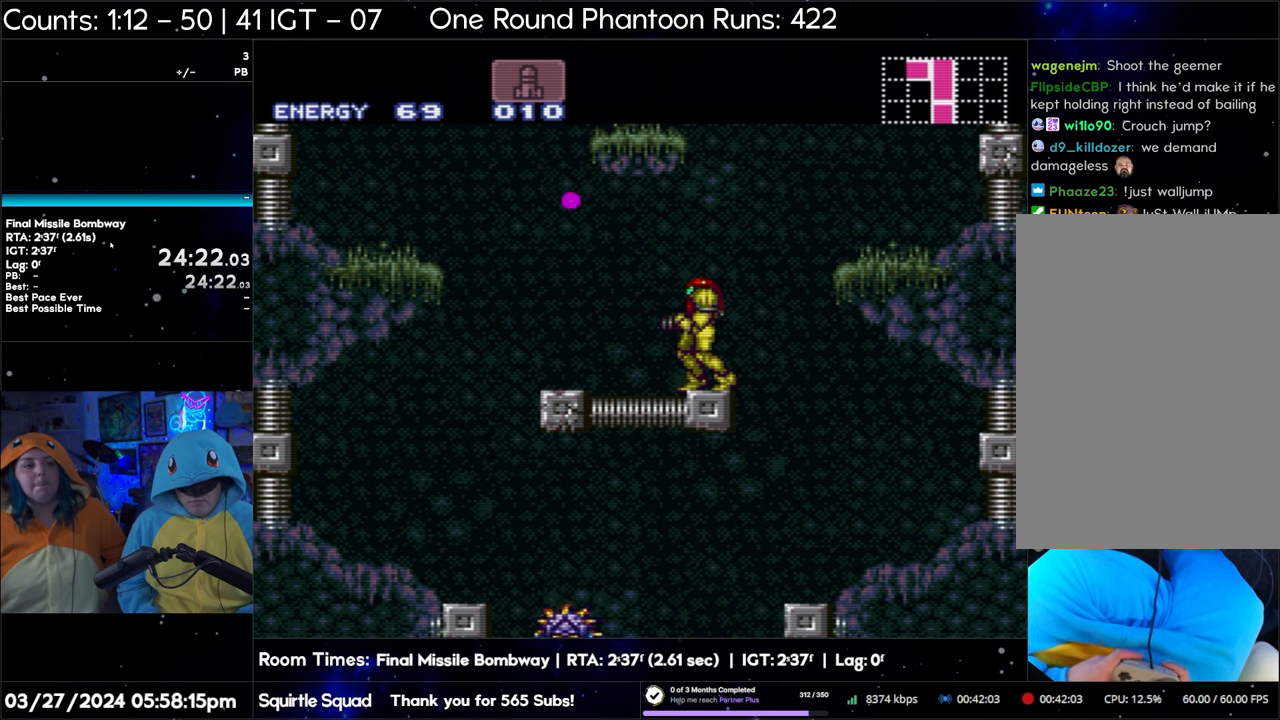
{"buttons": [], "events": []}
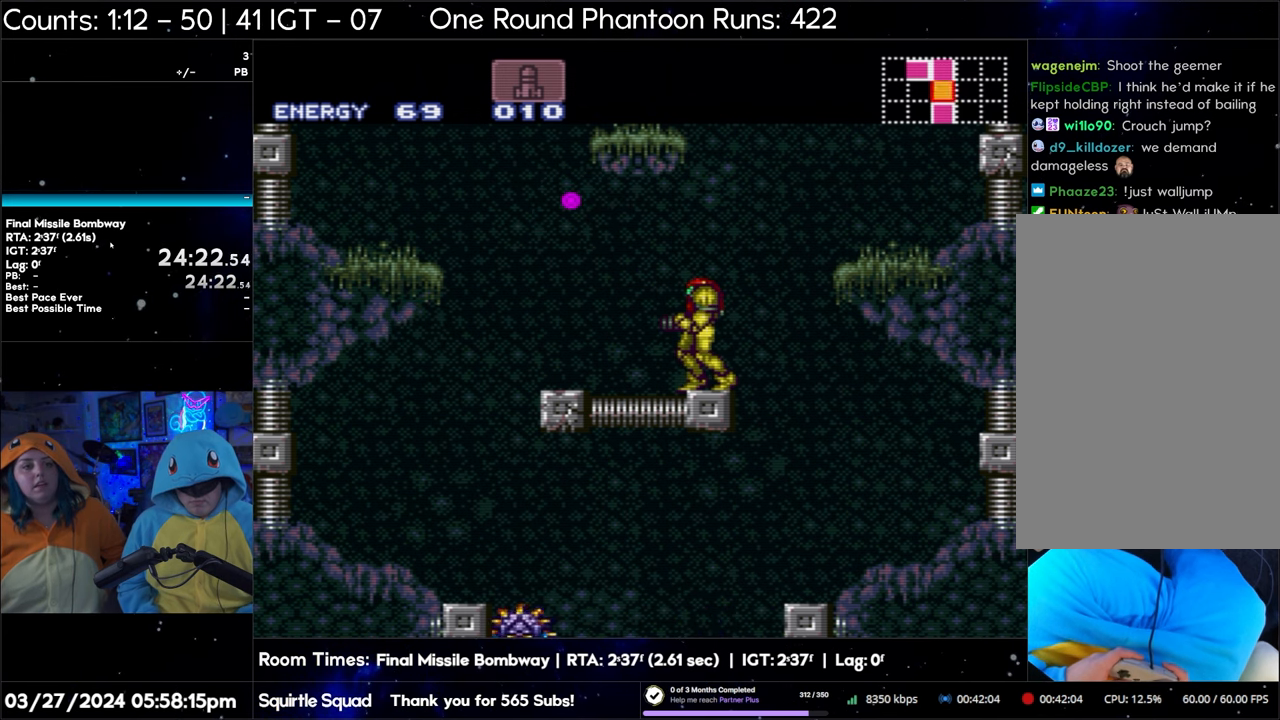
{"buttons": [], "events": []}
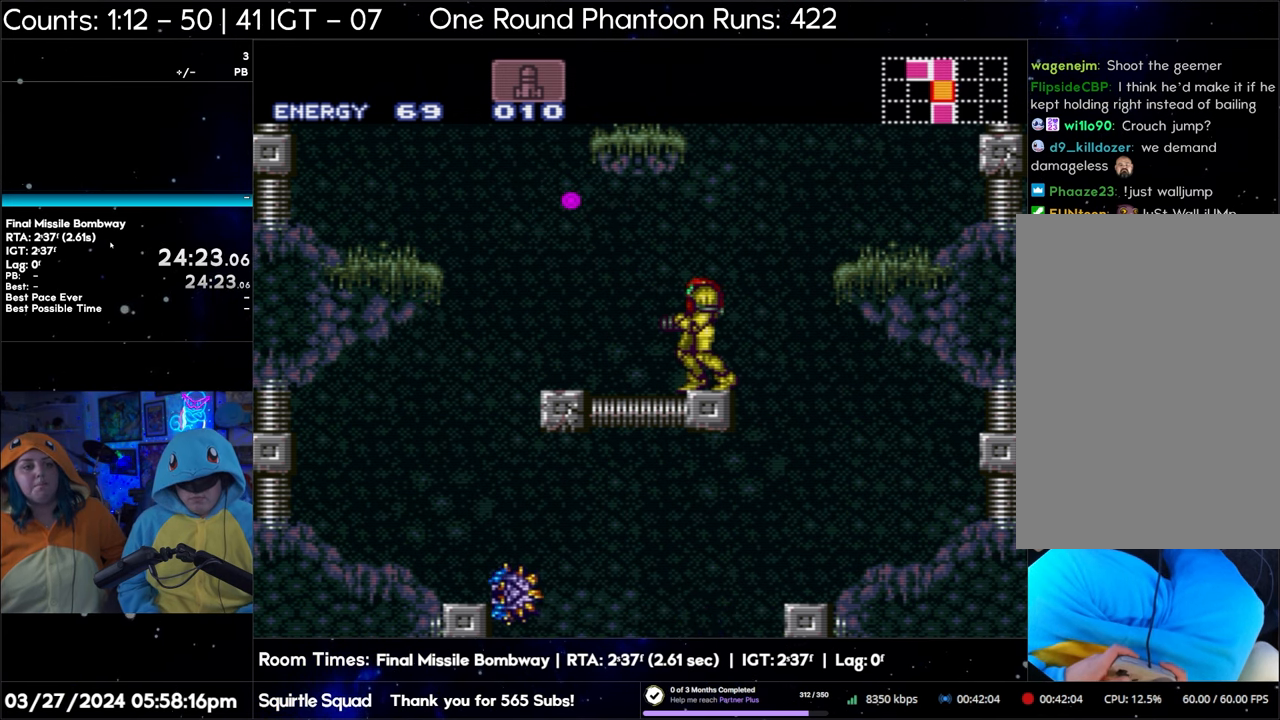
{"buttons": [], "events": []}
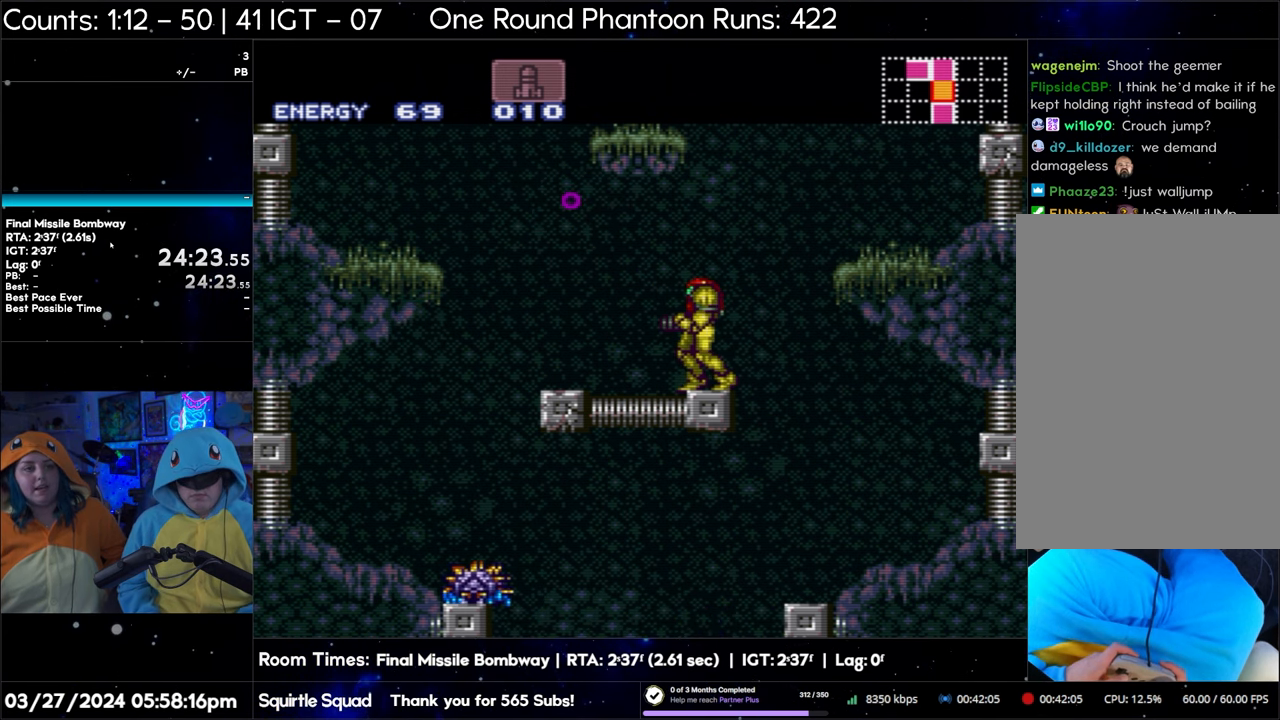
{"buttons": [], "events": []}
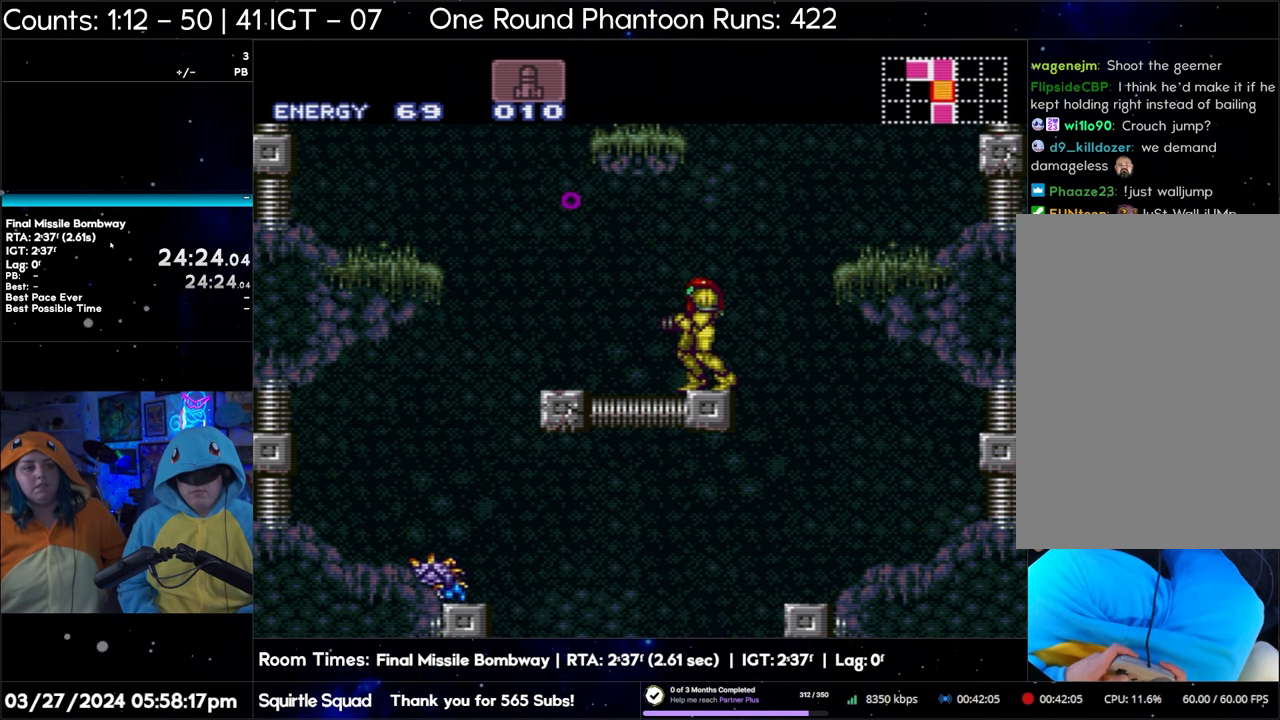
{"buttons": ["B"], "events": [[283, "B", "down"]]}
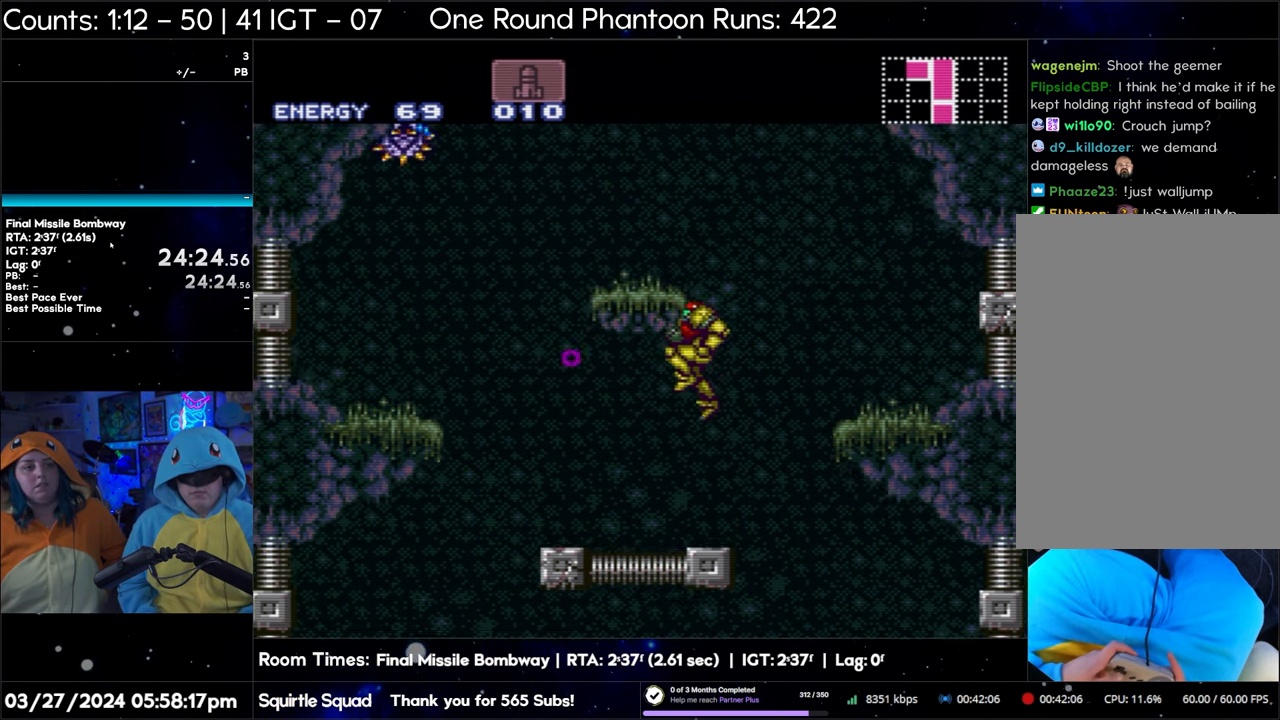
{"buttons": ["B"], "events": [[283, "DPAD_LEFT", "down"], [467, "DPAD_LEFT", "up"]]}
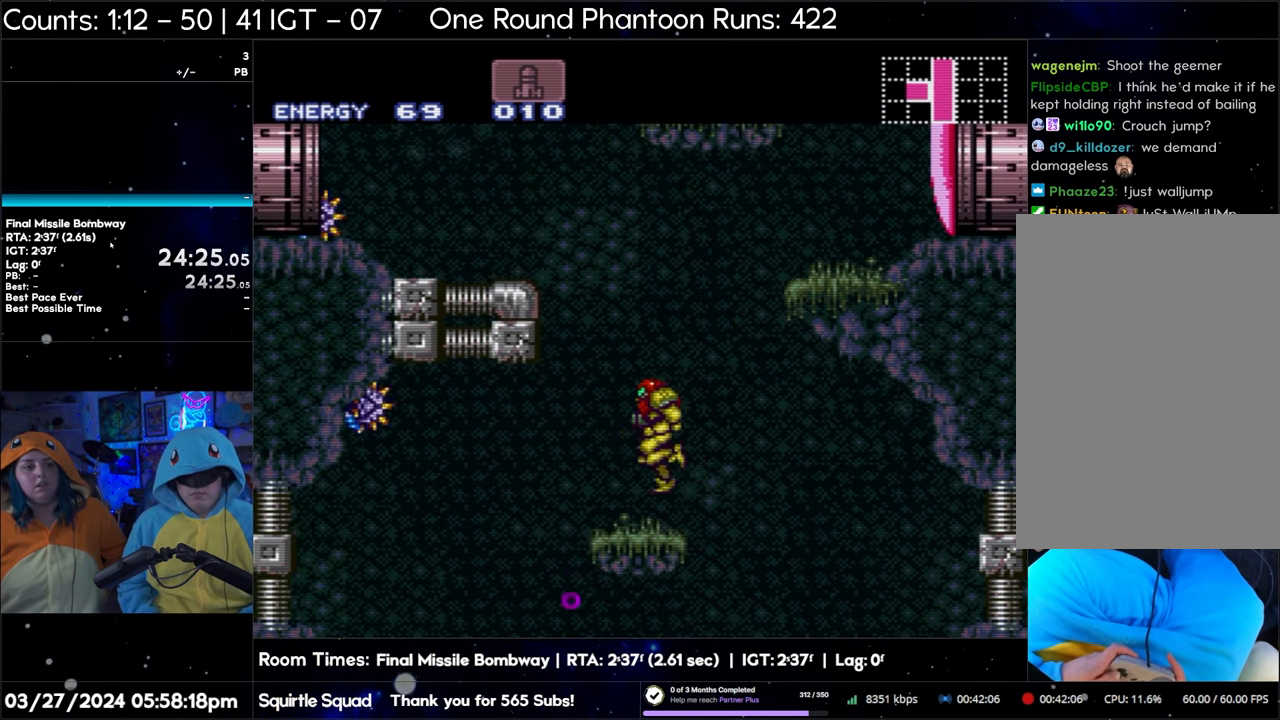
{"buttons": ["B"], "events": []}
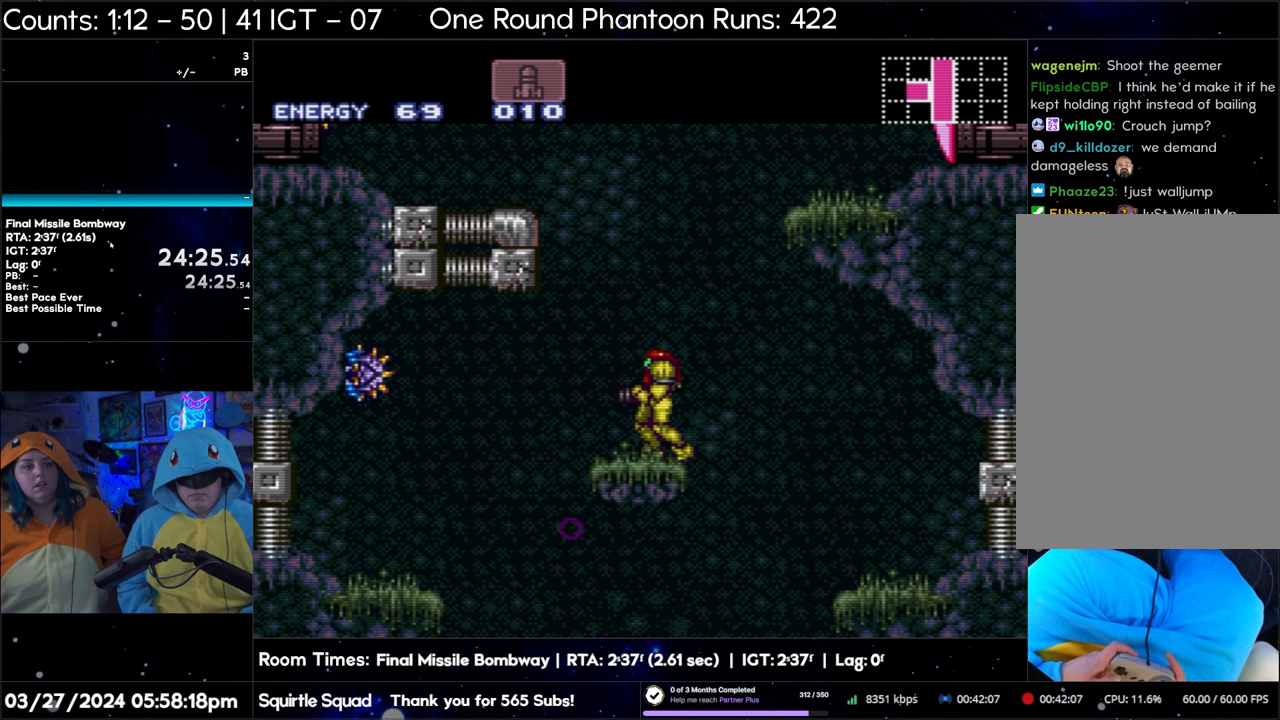
{"buttons": ["B"], "events": []}
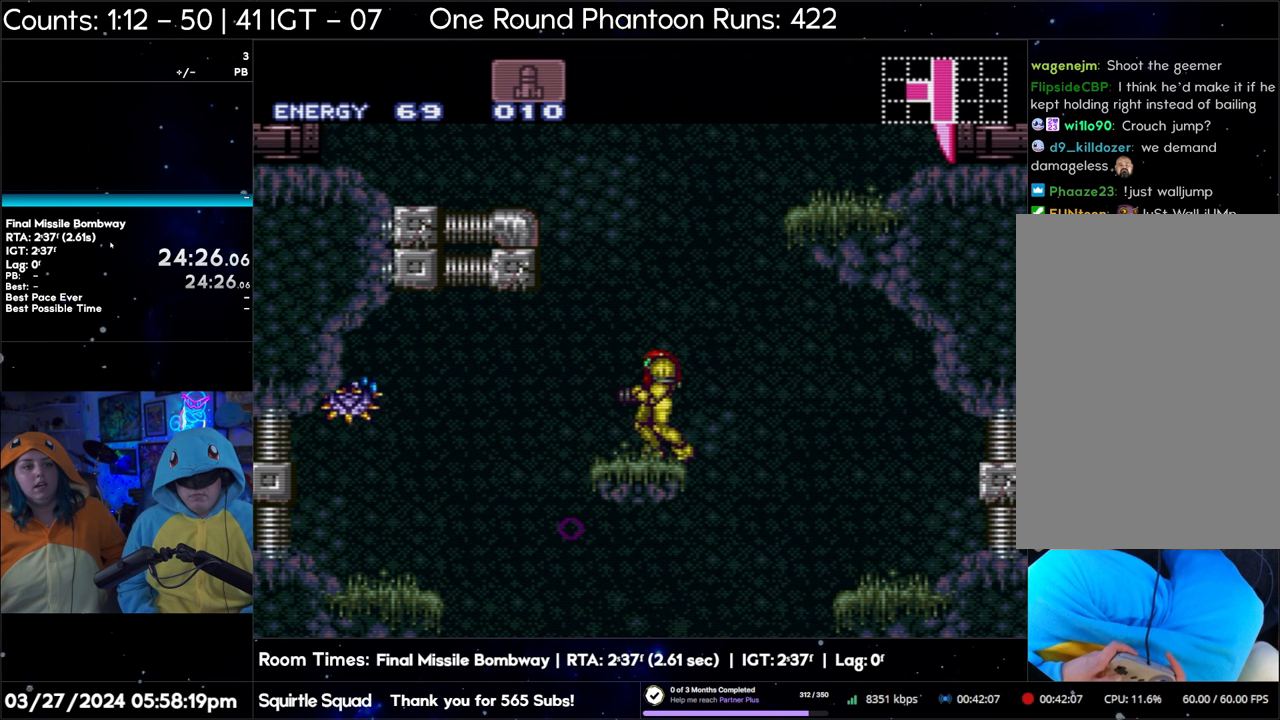
{"buttons": ["B"], "events": []}
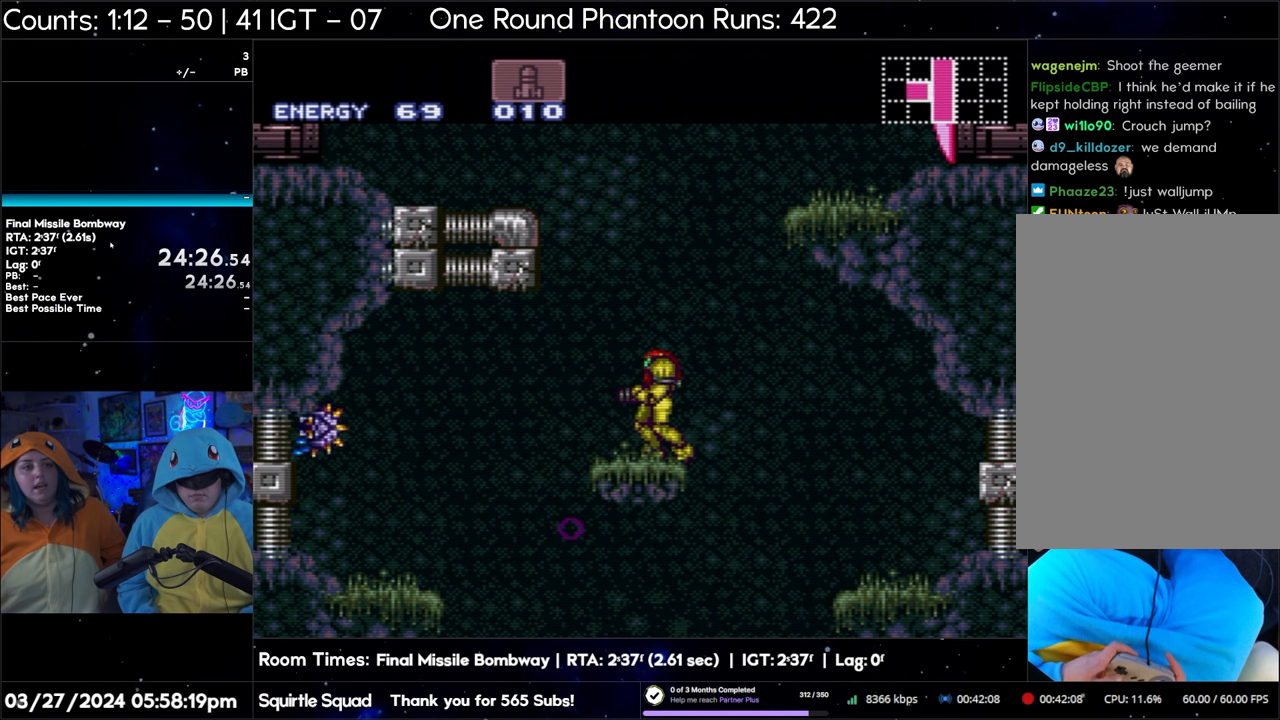
{"buttons": ["B"], "events": []}
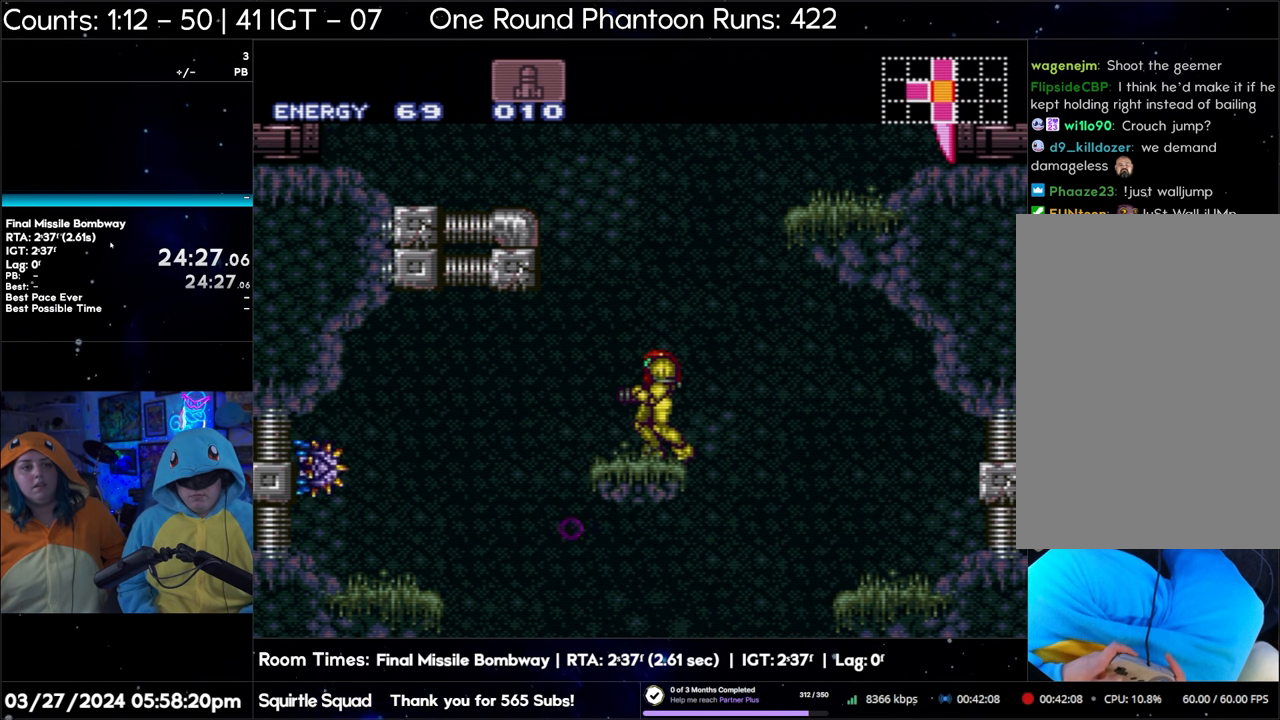
{"buttons": ["B"], "events": []}
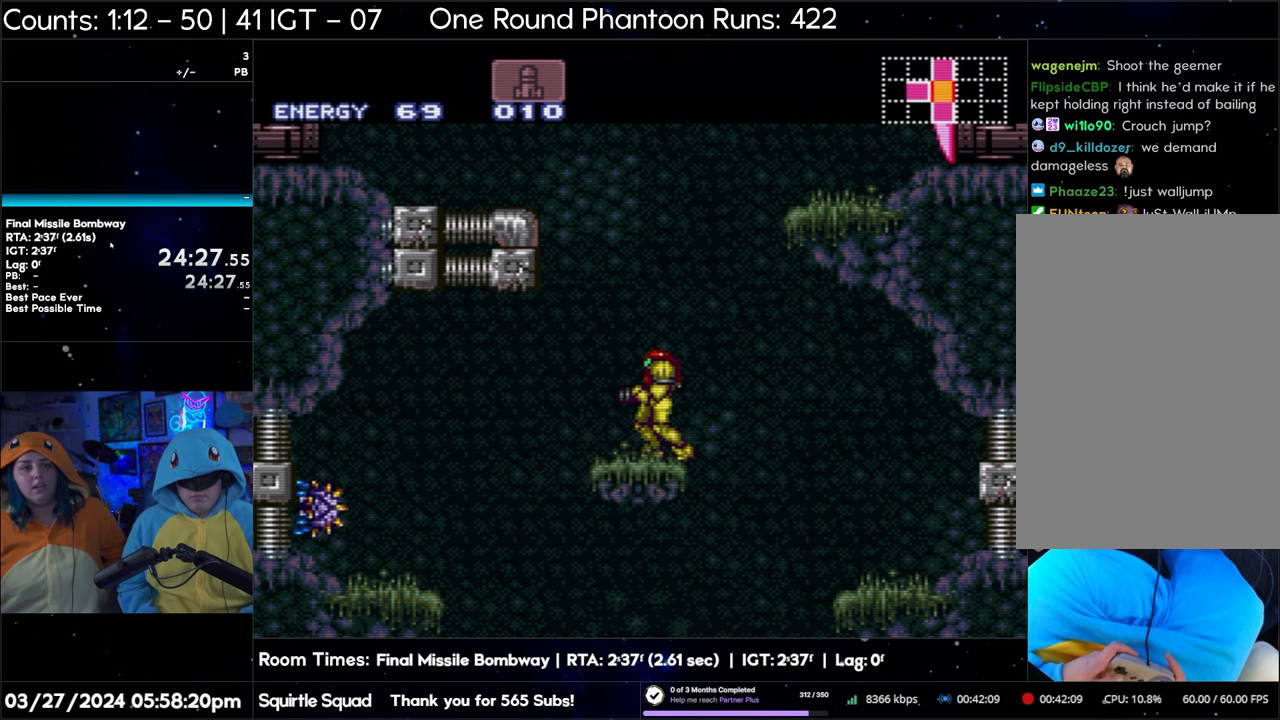
{"buttons": ["B"], "events": []}
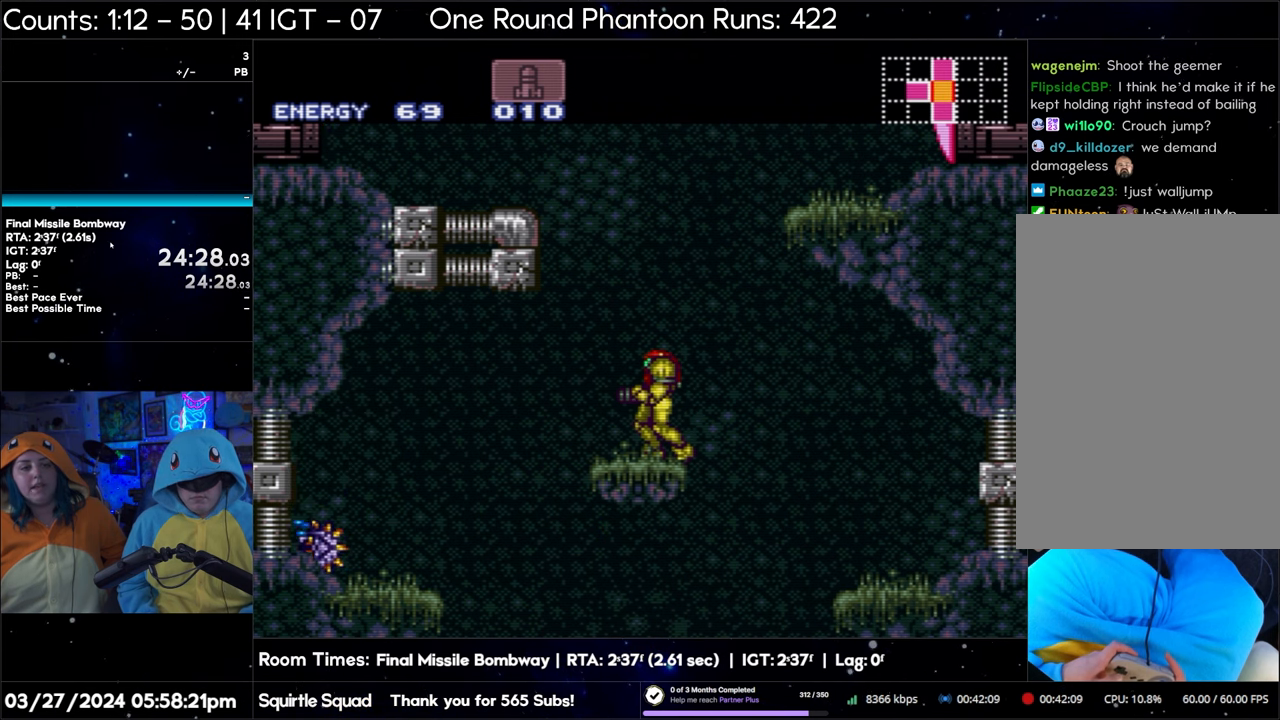
{"buttons": [], "events": [[300, "B", "up"]]}
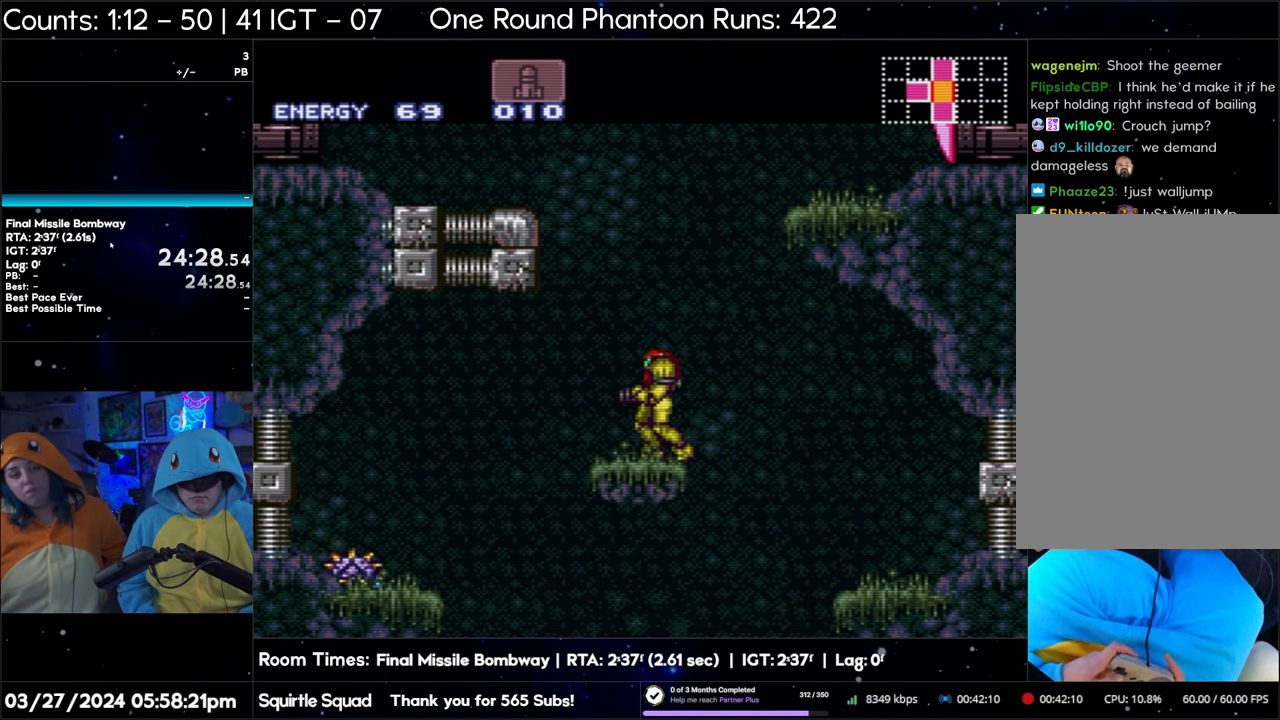
{"buttons": [], "events": []}
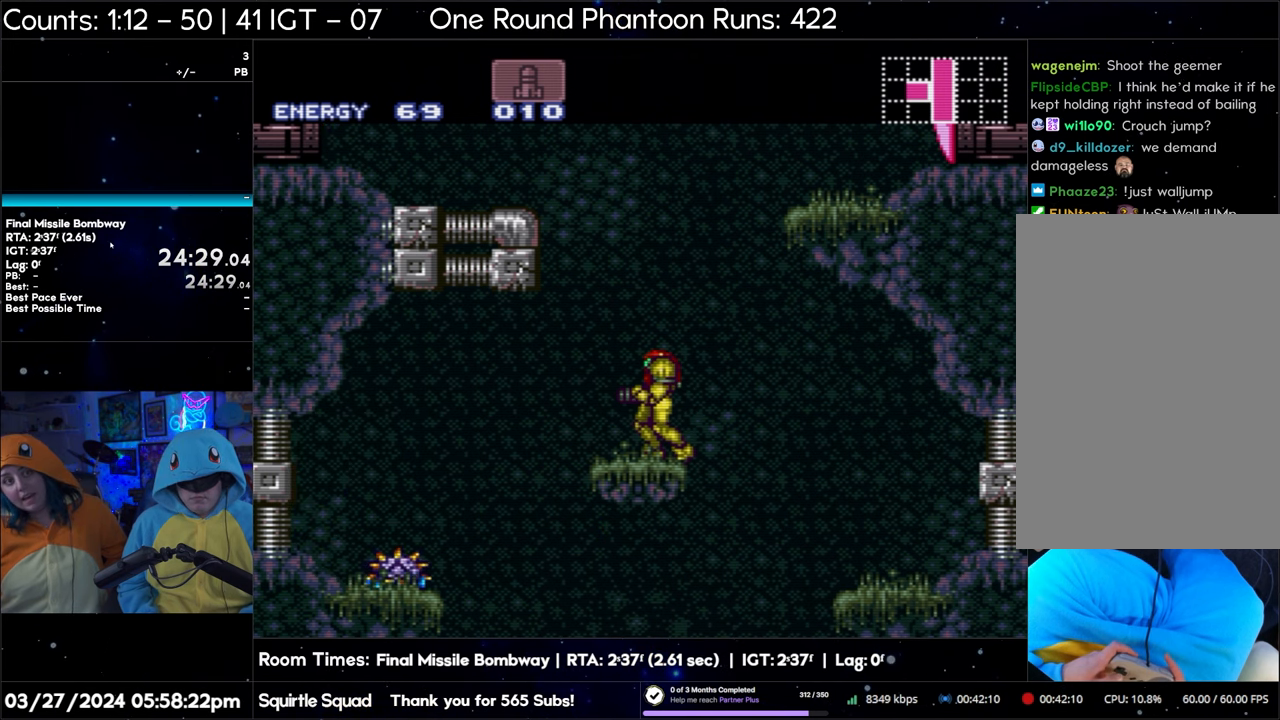
{"buttons": [], "events": []}
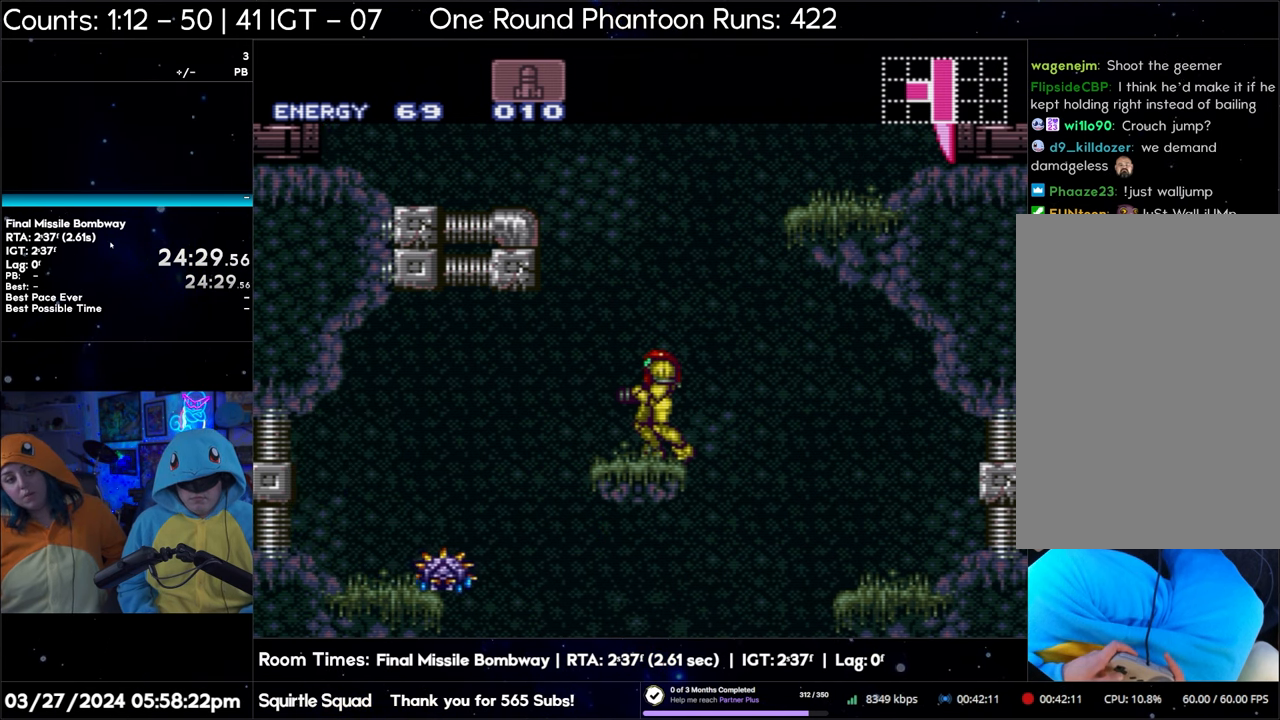
{"buttons": [], "events": []}
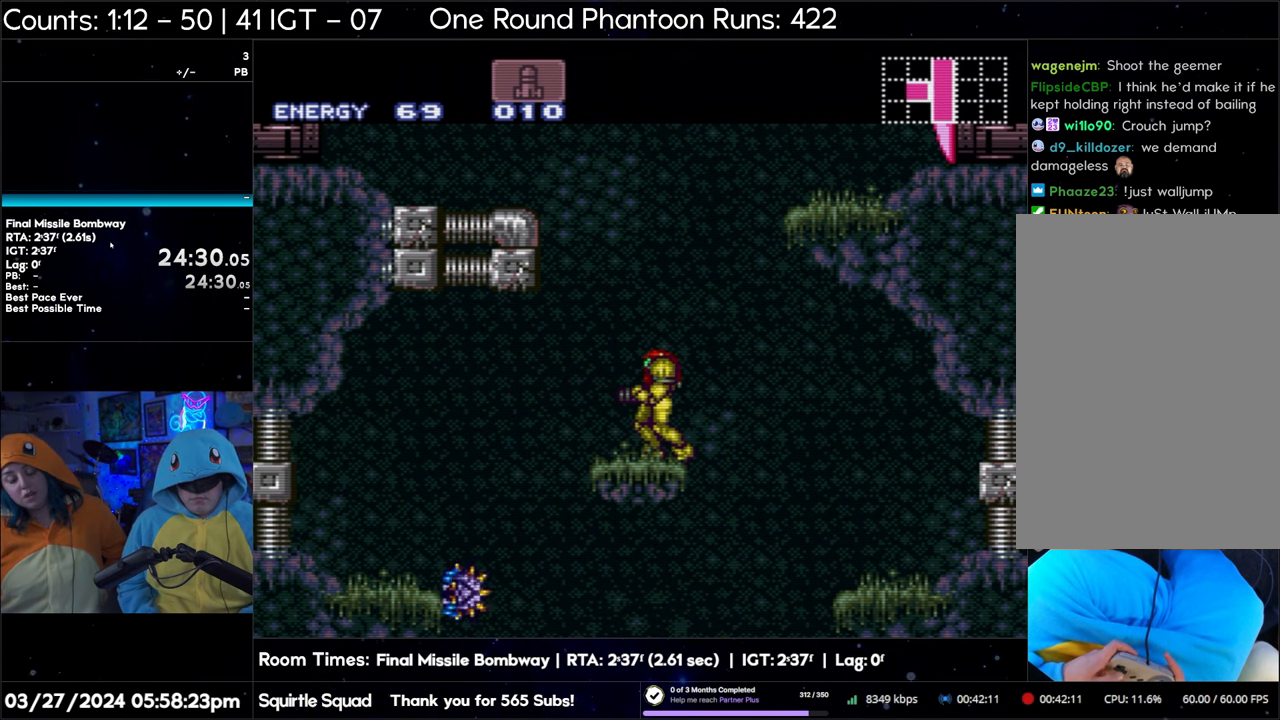
{"buttons": [], "events": []}
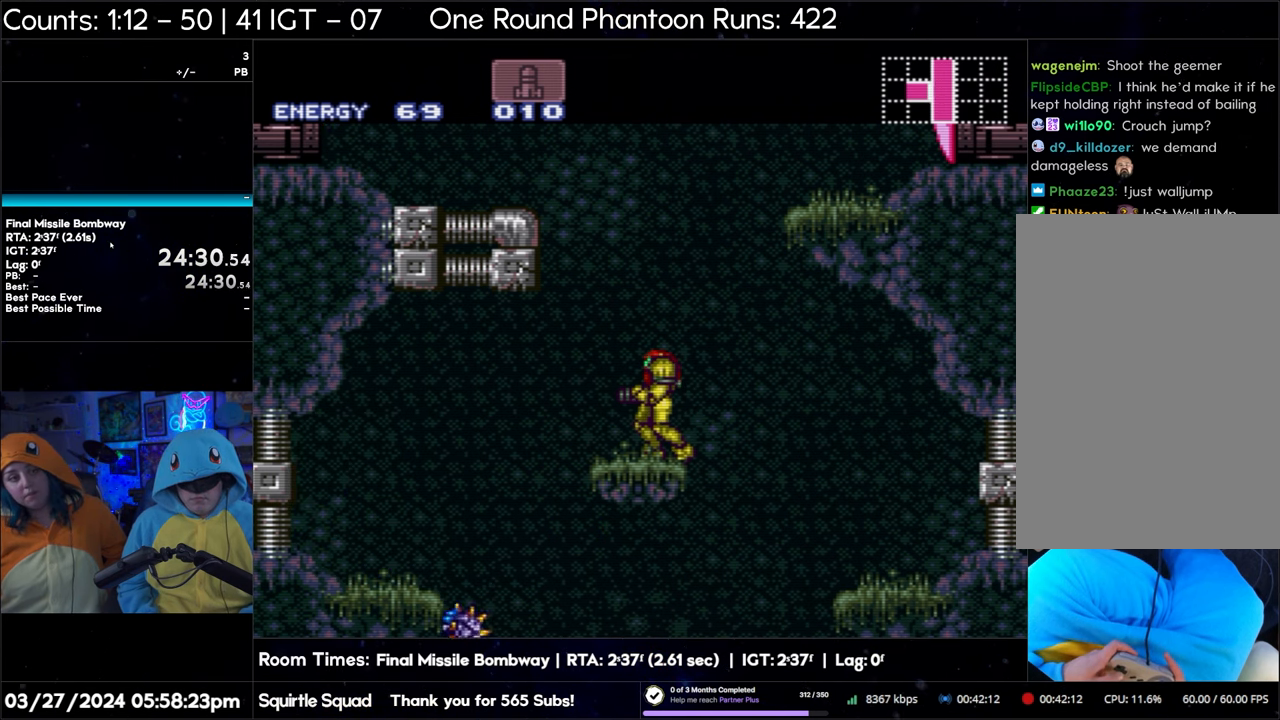
{"buttons": [], "events": []}